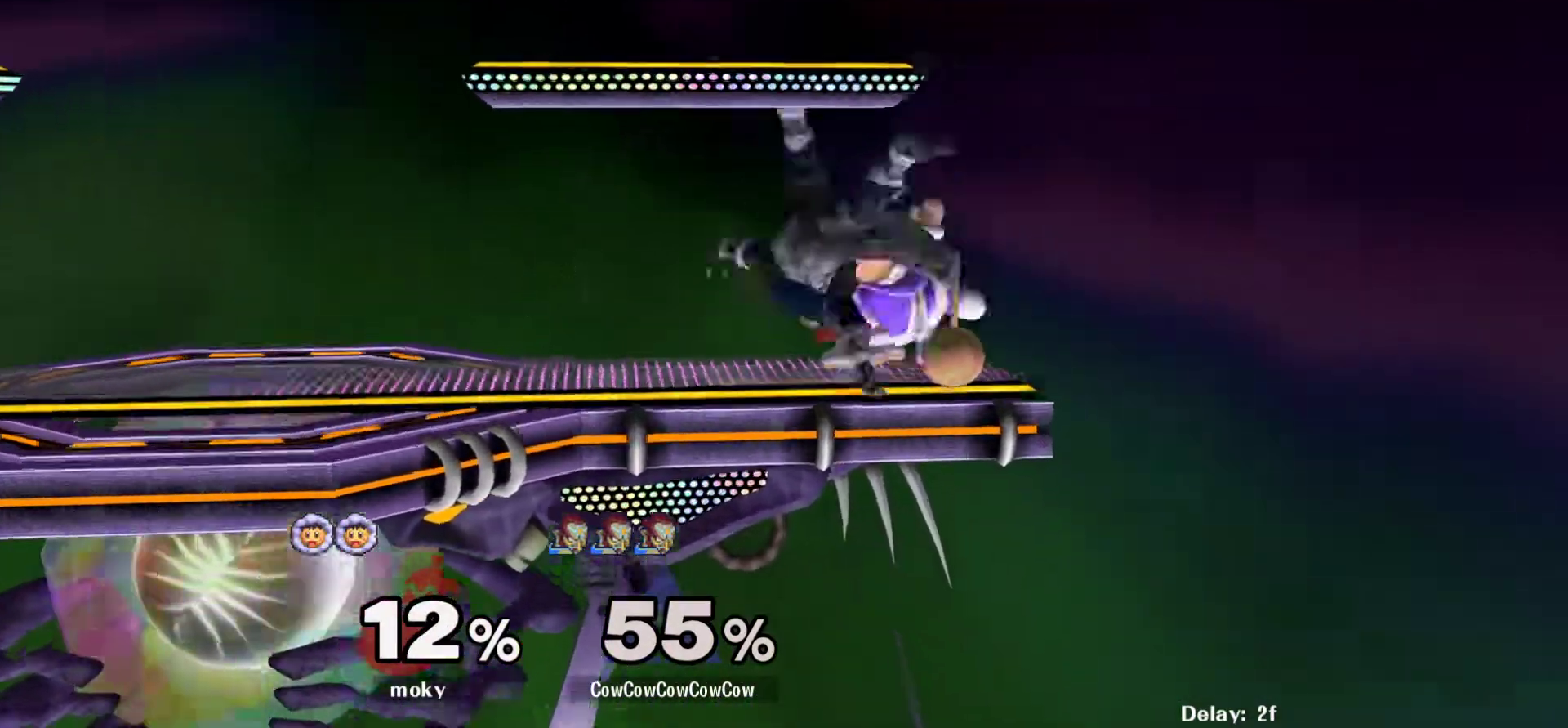
Gameplay with a controller (arcade stick); each line is a JSON object with the inputs held at the frame after it. "events" lists button and stick changes between this image and that frame as [ms after this image, input, new state], when the widget could be followed in between. Not read: L3 R3 other_buttons.
{"buttons": ["DPAD_UP", "DPAD_LEFT"], "events": []}
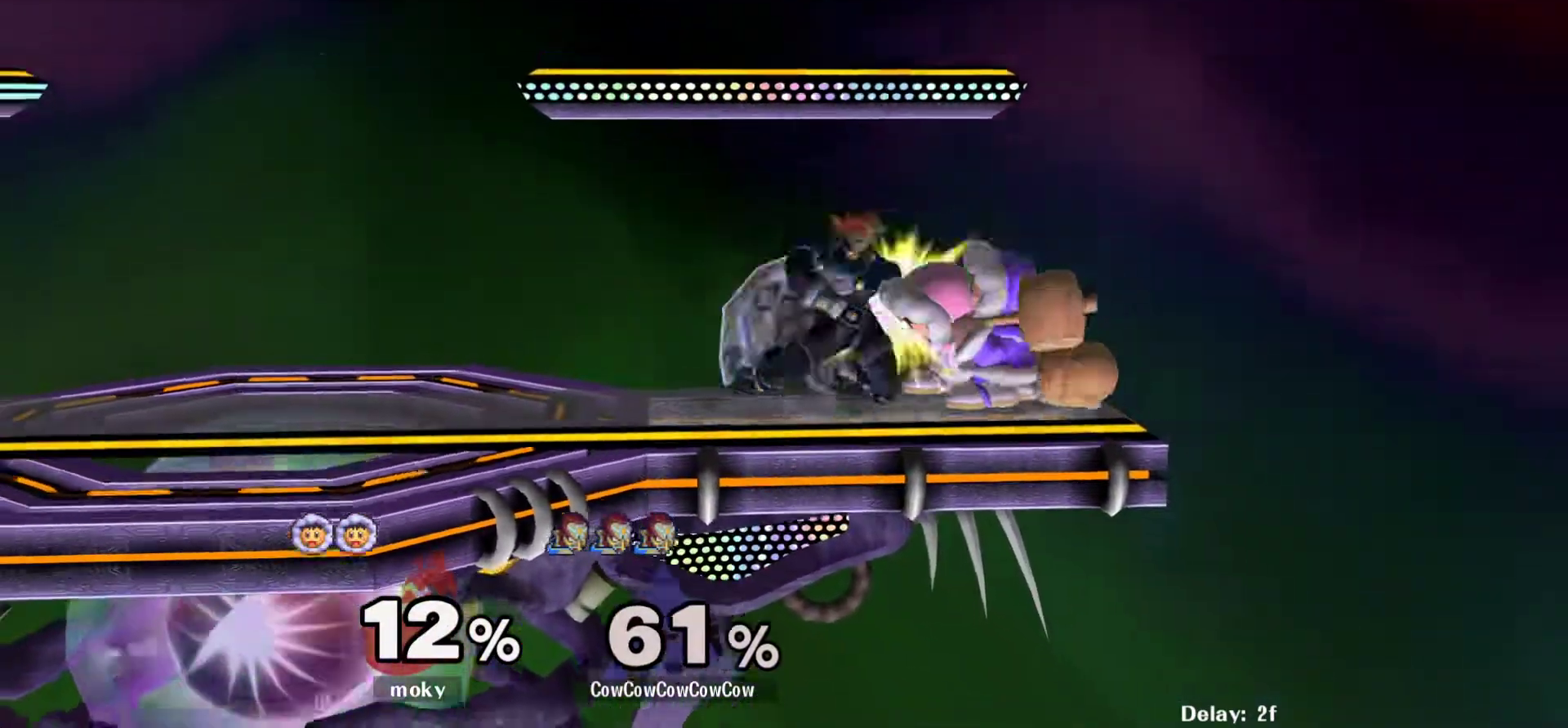
{"buttons": ["B", "L1", "DPAD_DOWN", "DPAD_LEFT", "C_LEFT"], "events": [[17, "DPAD_UP", "up"], [67, "DPAD_LEFT", "up"], [167, "DPAD_UP", "down"], [200, "DPAD_LEFT", "down"], [317, "Z", "down"], [350, "L1", "down"], [367, "DPAD_LEFT", "up"], [367, "X", "down"], [400, "B", "down"], [417, "DPAD_UP", "up"], [433, "C_LEFT", "down"], [450, "DPAD_LEFT", "down"], [450, "Z", "up"], [467, "X", "up"], [500, "DPAD_DOWN", "down"]]}
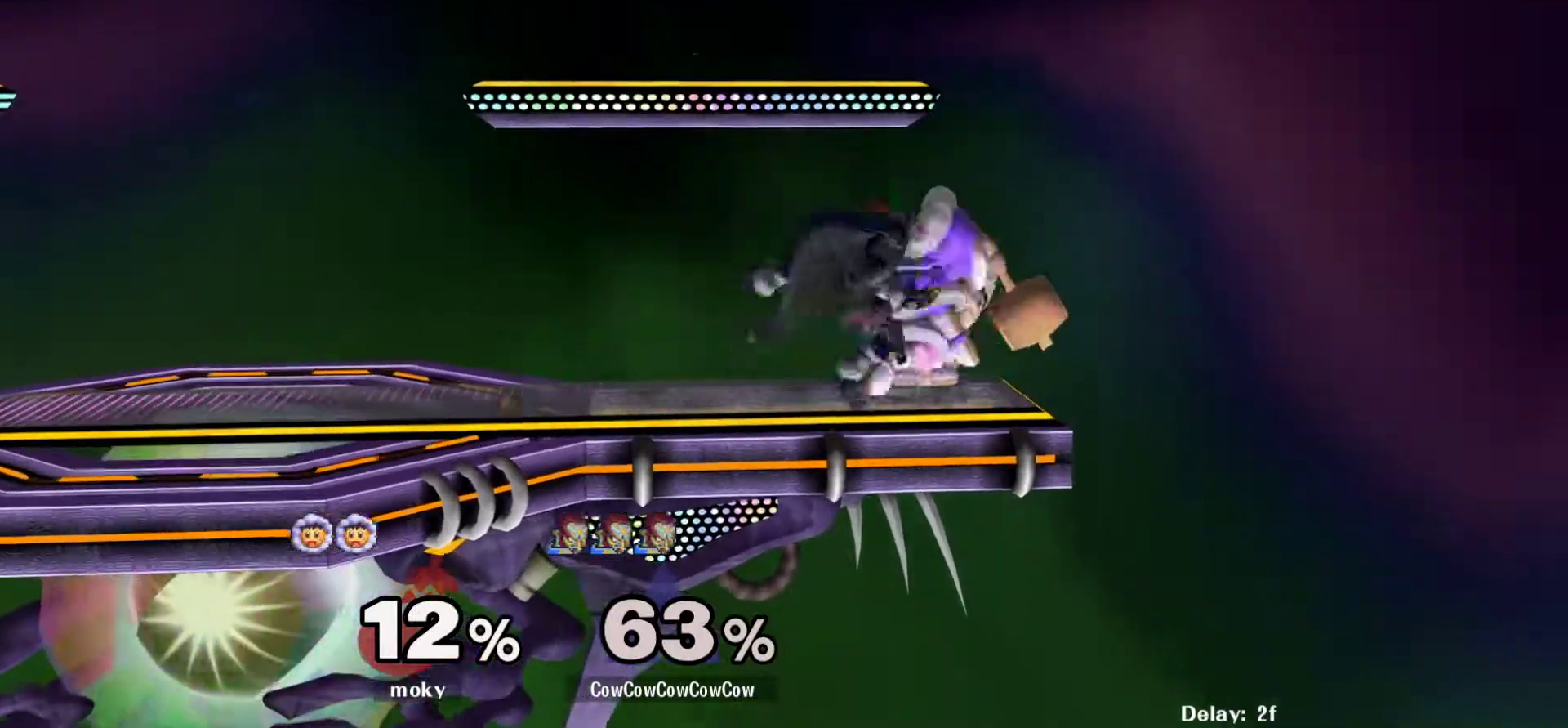
{"buttons": [], "events": [[33, "B", "up"], [33, "DPAD_UP", "down"], [33, "Z", "down"], [67, "C_LEFT", "up"], [100, "L1", "up"], [100, "X", "down"], [133, "DPAD_DOWN", "up"], [150, "X", "up"], [167, "Z", "up"], [467, "DPAD_LEFT", "up"], [483, "DPAD_UP", "up"]]}
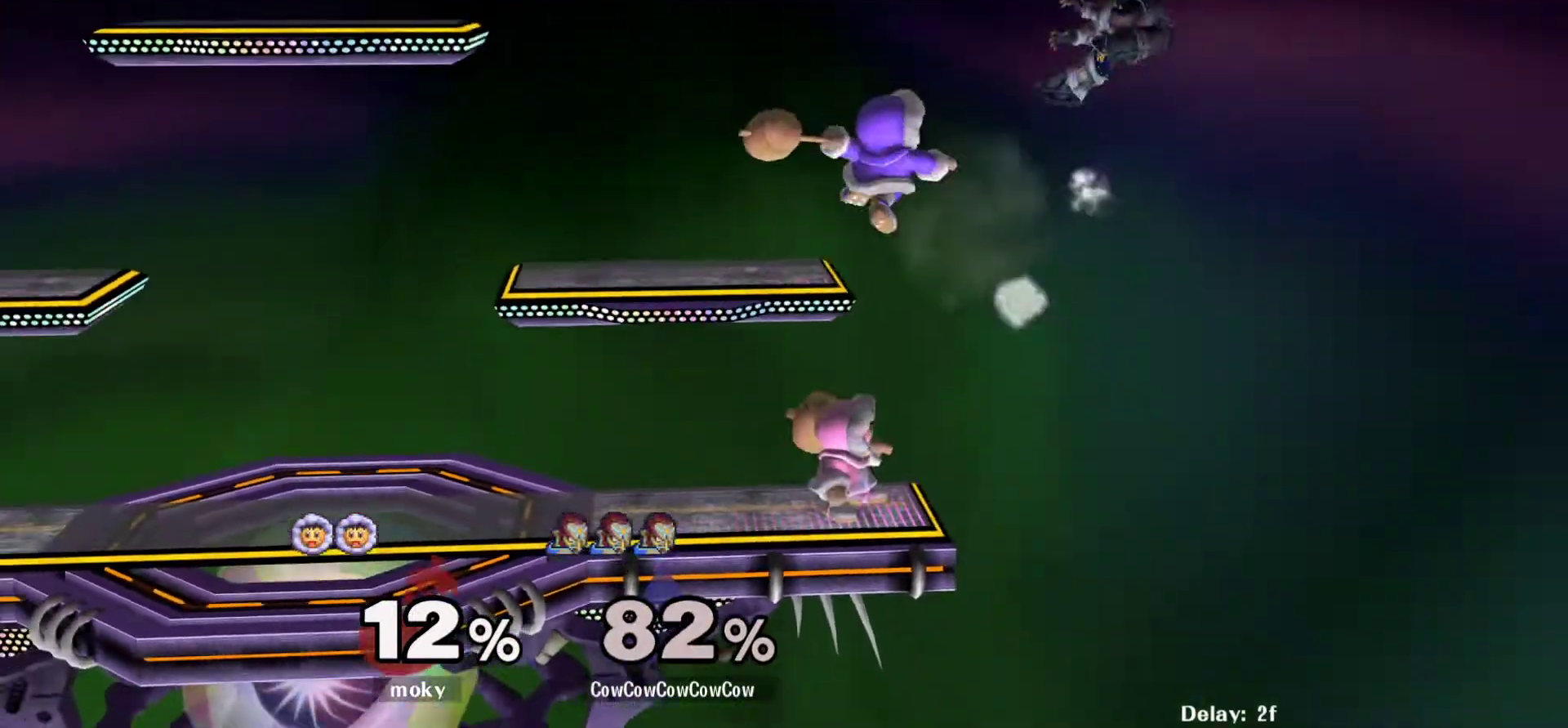
{"buttons": ["DPAD_LEFT"], "events": [[117, "DPAD_LEFT", "down"]]}